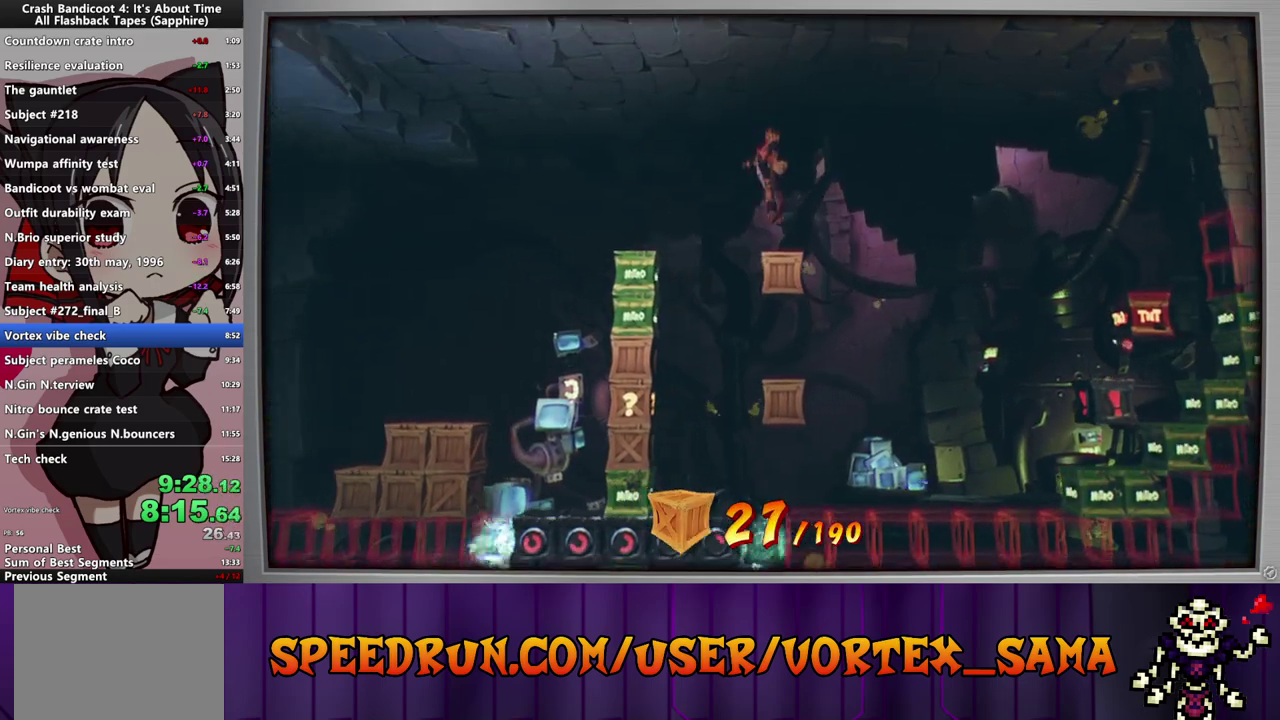
Gameplay with a controller (PlayStation layout); each line is a JSON object with the inputs held at the frame after it. "events" lists button and stick changes between this image and that frame as [ms after this image, input, new state], when the widget could be followed in between. Not read: L3 R3 right_stick.
{"buttons": ["DPAD_RIGHT"], "left_stick": "center", "events": [[20, "DPAD_RIGHT", "down"], [100, "CROSS", "down"], [500, "CROSS", "up"]]}
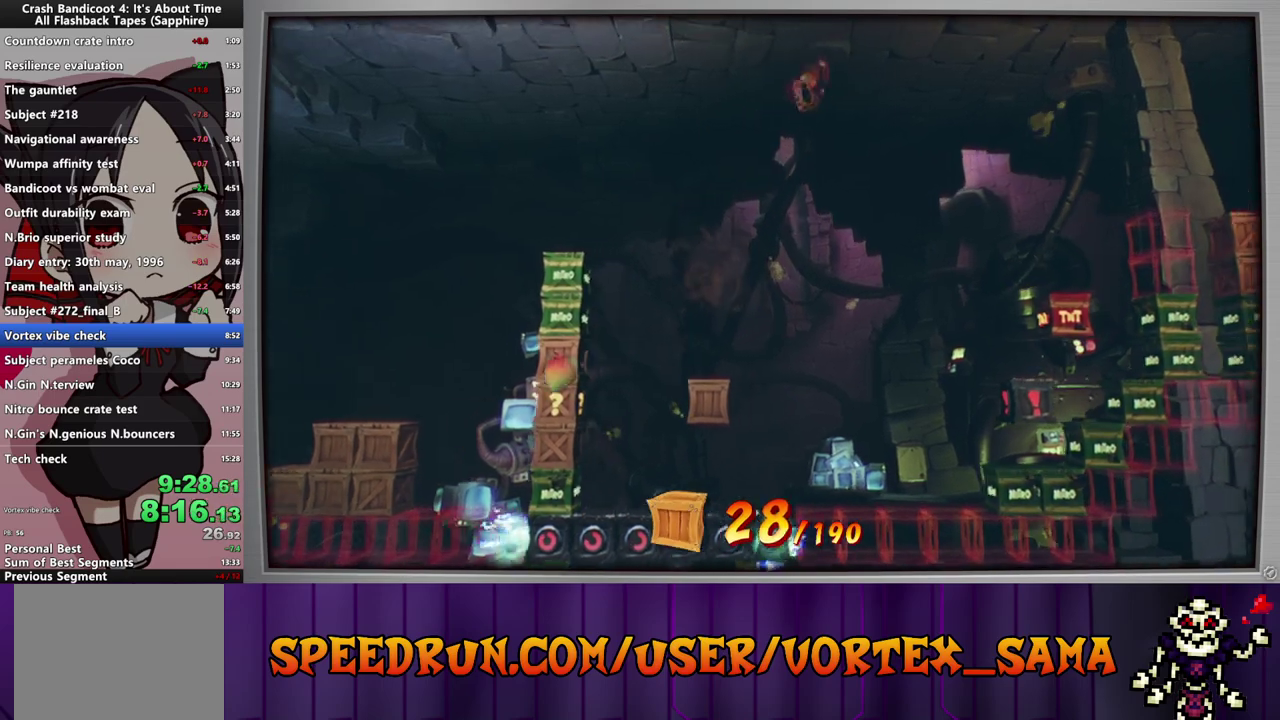
{"buttons": ["DPAD_RIGHT"], "left_stick": "center", "events": [[340, "CROSS", "down"], [480, "CROSS", "up"]]}
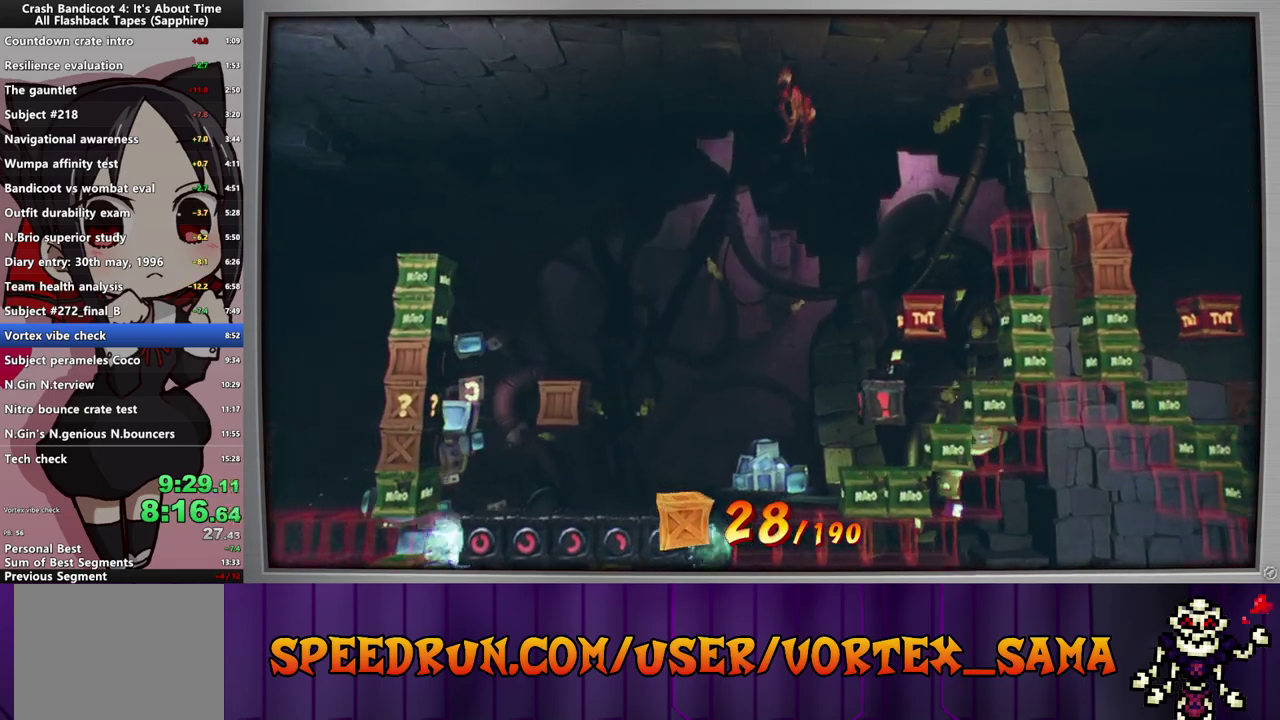
{"buttons": [], "left_stick": "center", "events": [[420, "DPAD_RIGHT", "up"]]}
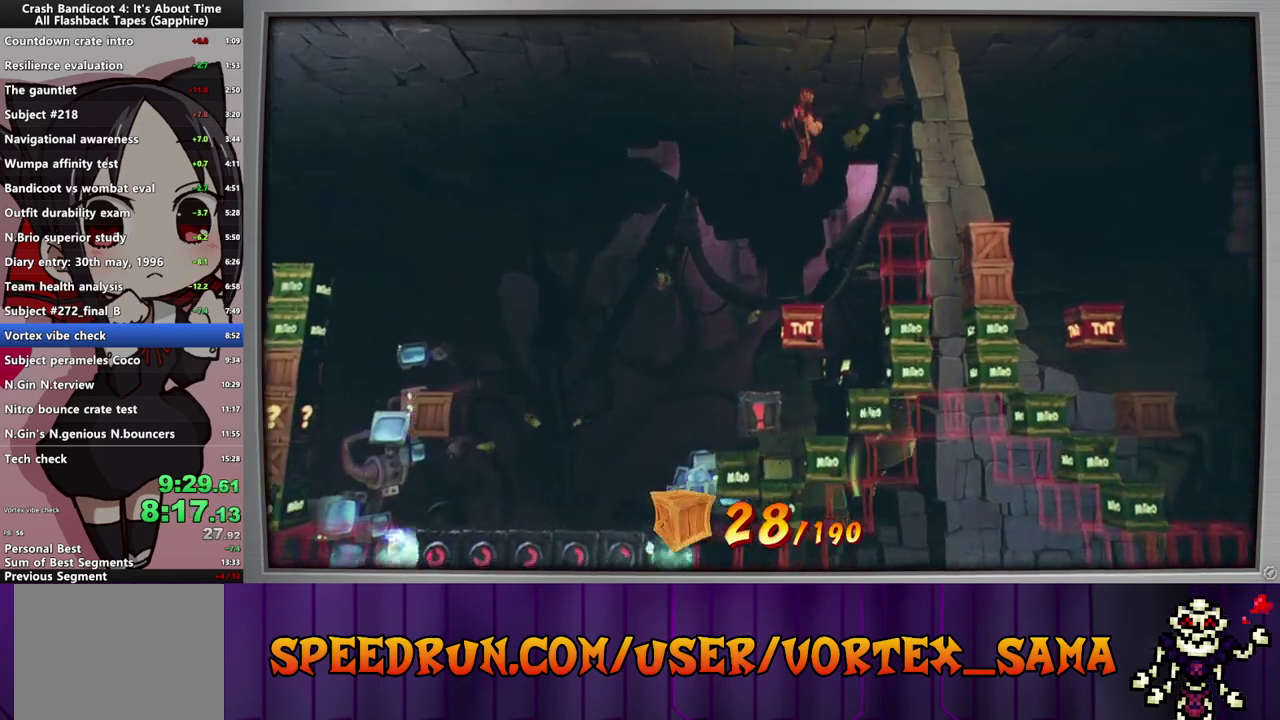
{"buttons": ["CROSS", "DPAD_RIGHT"], "left_stick": "center", "events": [[260, "DPAD_RIGHT", "down"], [280, "CROSS", "down"]]}
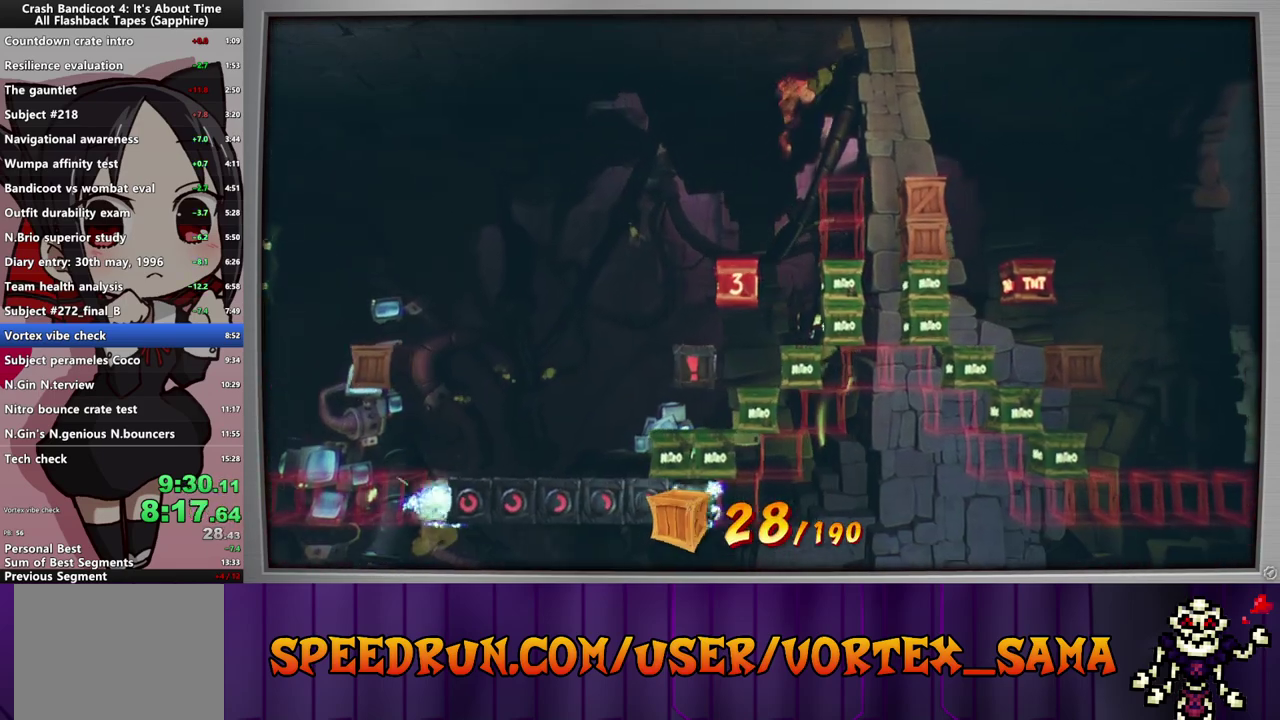
{"buttons": ["DPAD_RIGHT"], "left_stick": "center", "events": [[120, "CROSS", "up"], [320, "DPAD_RIGHT", "up"], [480, "DPAD_RIGHT", "down"]]}
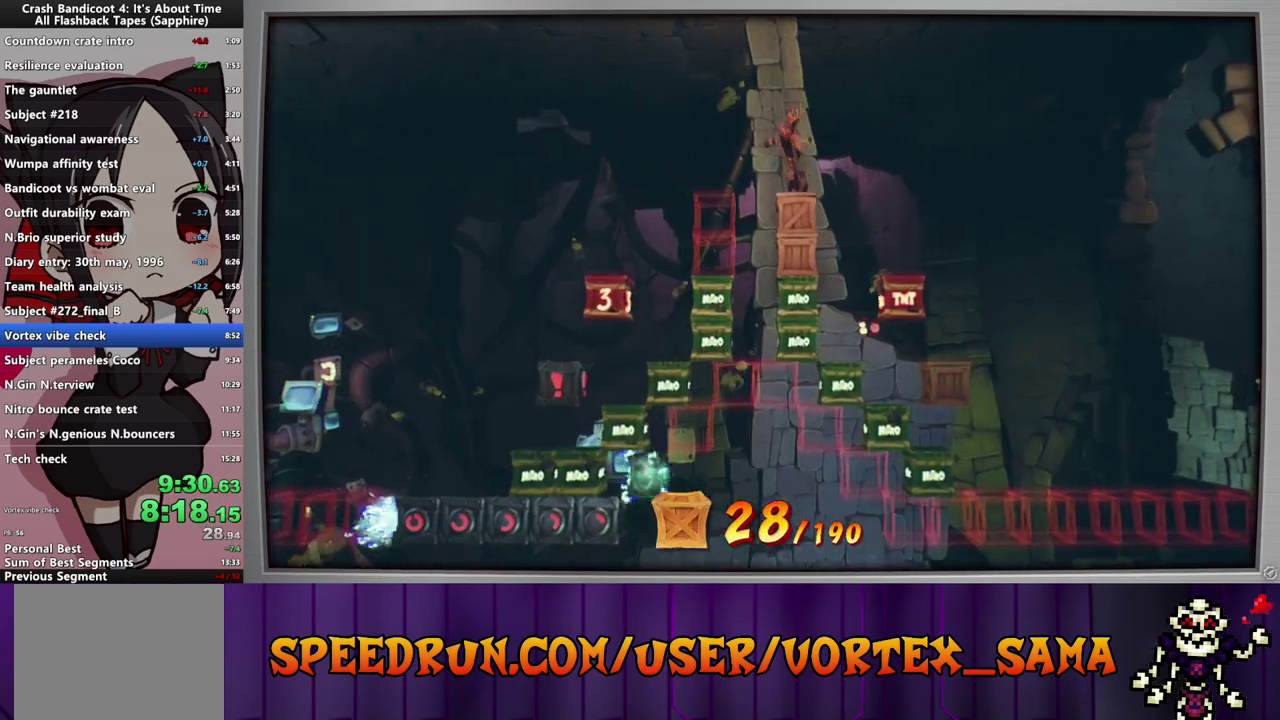
{"buttons": [], "left_stick": "center", "events": [[400, "DPAD_RIGHT", "up"]]}
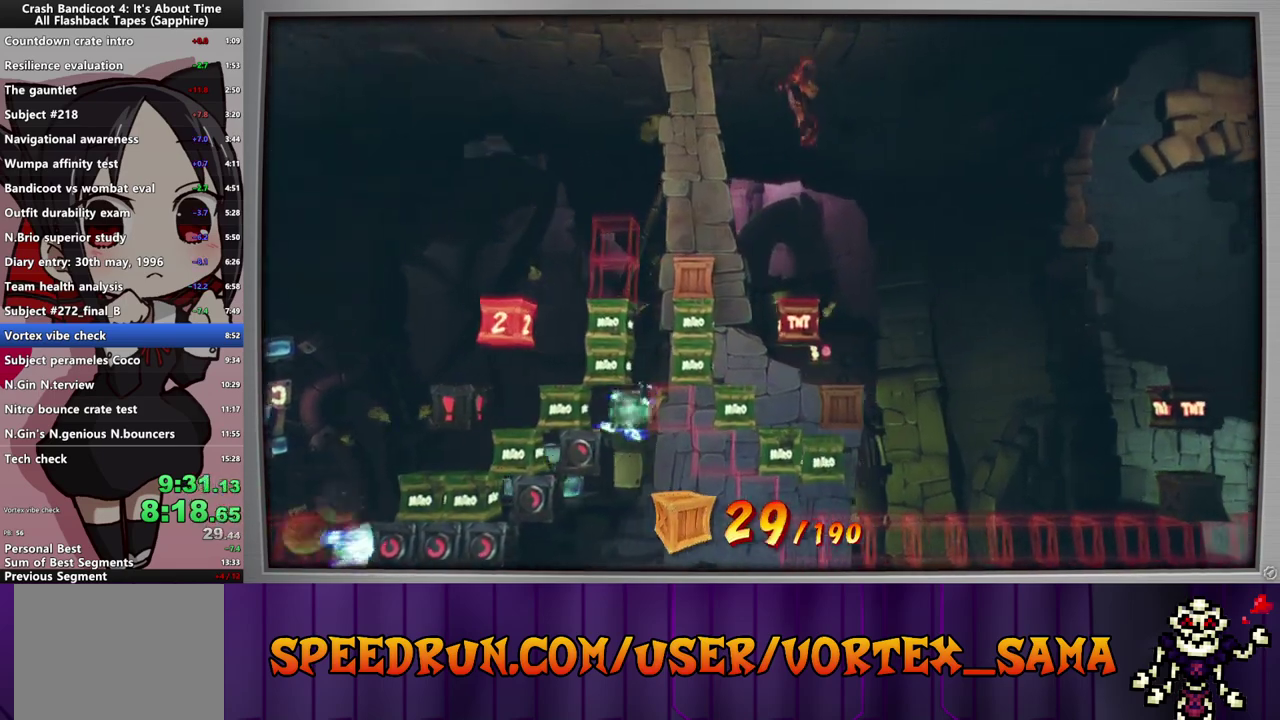
{"buttons": ["CROSS", "DPAD_RIGHT"], "left_stick": "center", "events": [[400, "DPAD_RIGHT", "down"], [440, "CROSS", "down"]]}
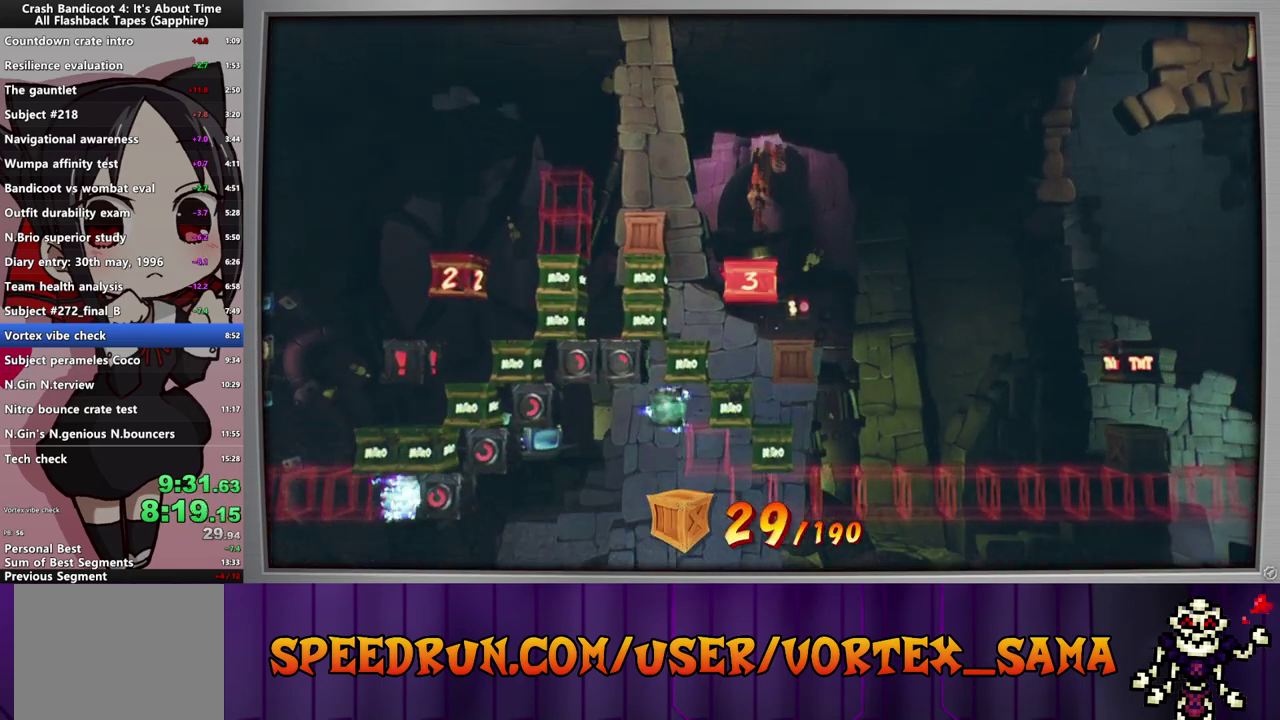
{"buttons": ["DPAD_RIGHT"], "left_stick": "center", "events": [[280, "CROSS", "up"]]}
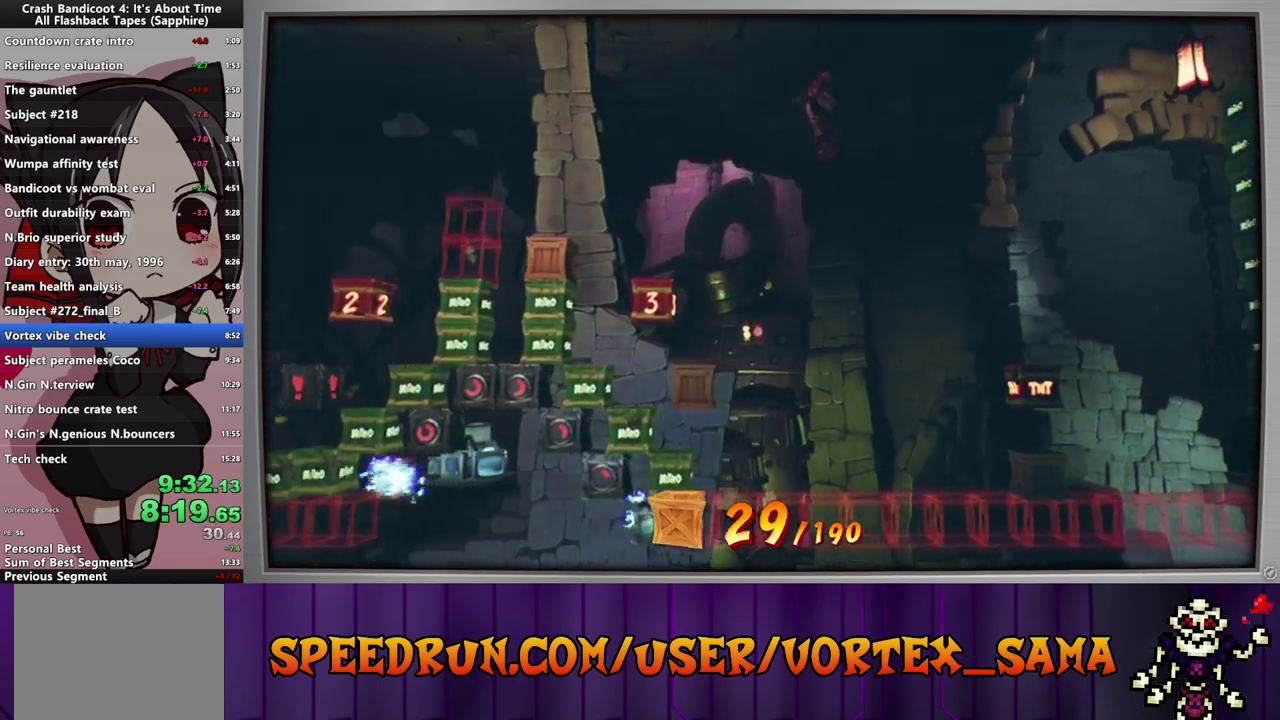
{"buttons": ["CROSS", "DPAD_RIGHT"], "left_stick": "center", "events": [[360, "CROSS", "down"]]}
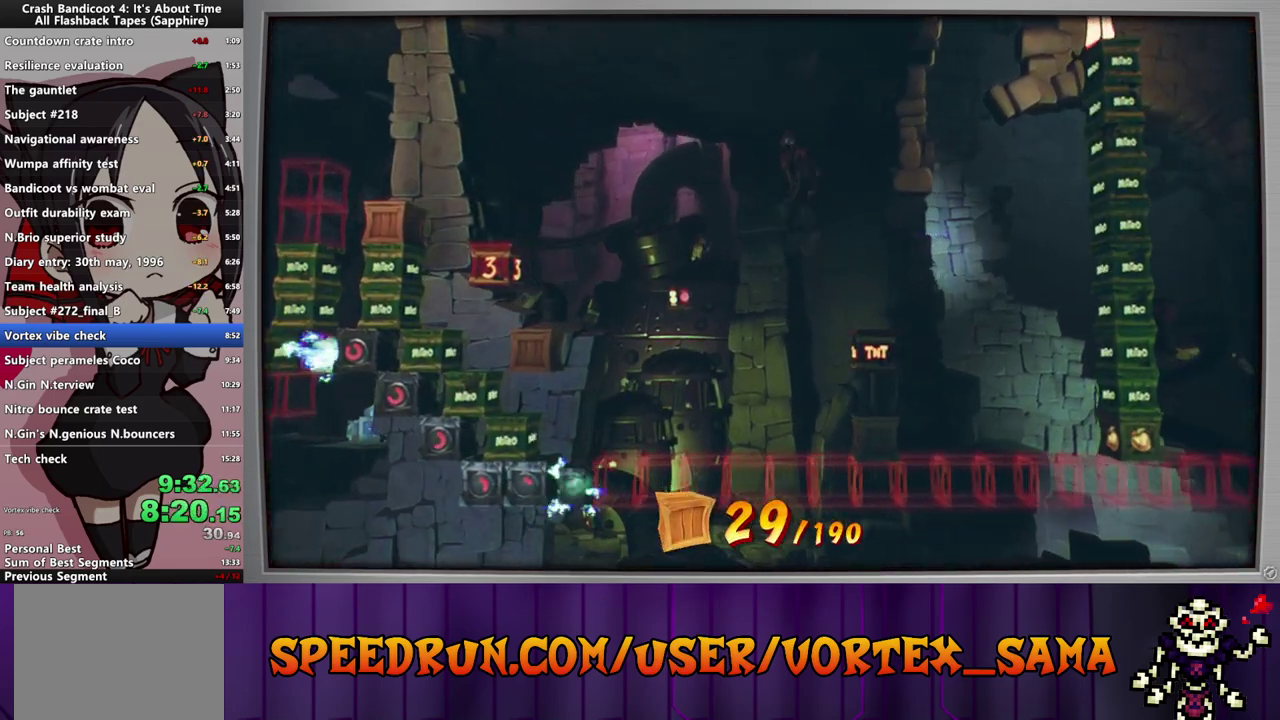
{"buttons": [], "left_stick": "center", "events": [[120, "CROSS", "up"], [260, "DPAD_RIGHT", "up"]]}
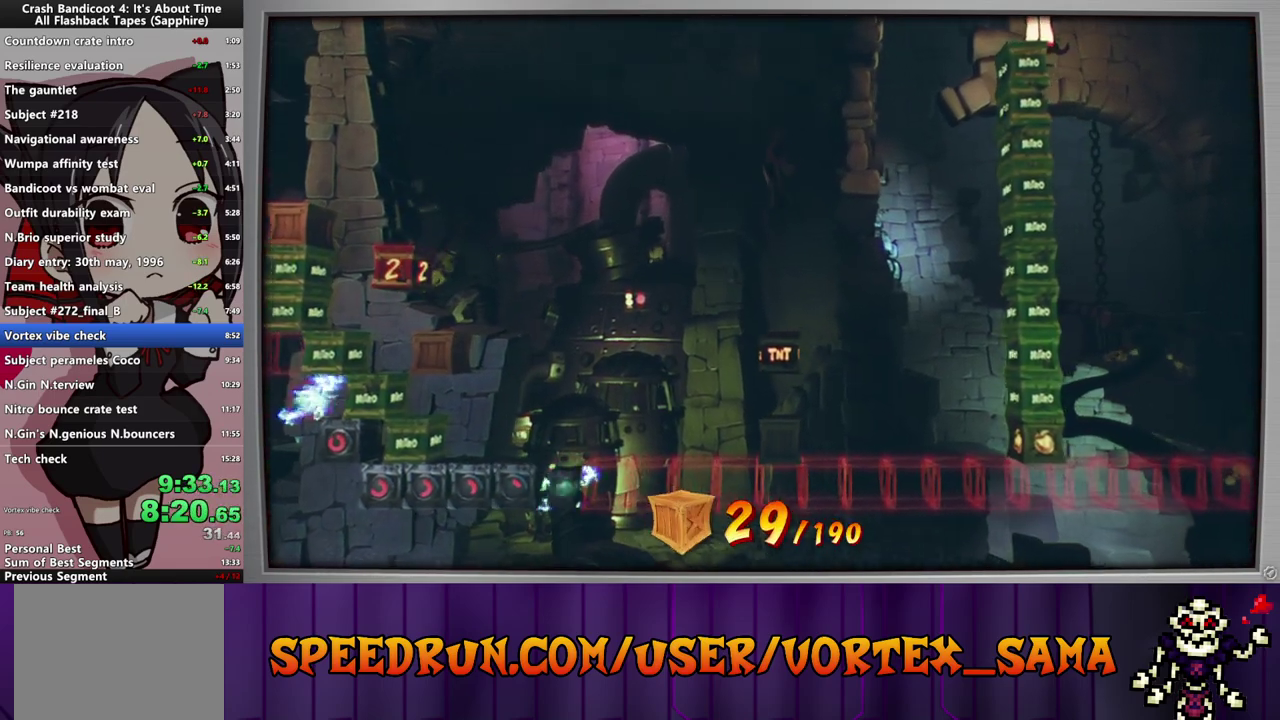
{"buttons": ["CROSS"], "left_stick": "center", "events": [[240, "CROSS", "down"]]}
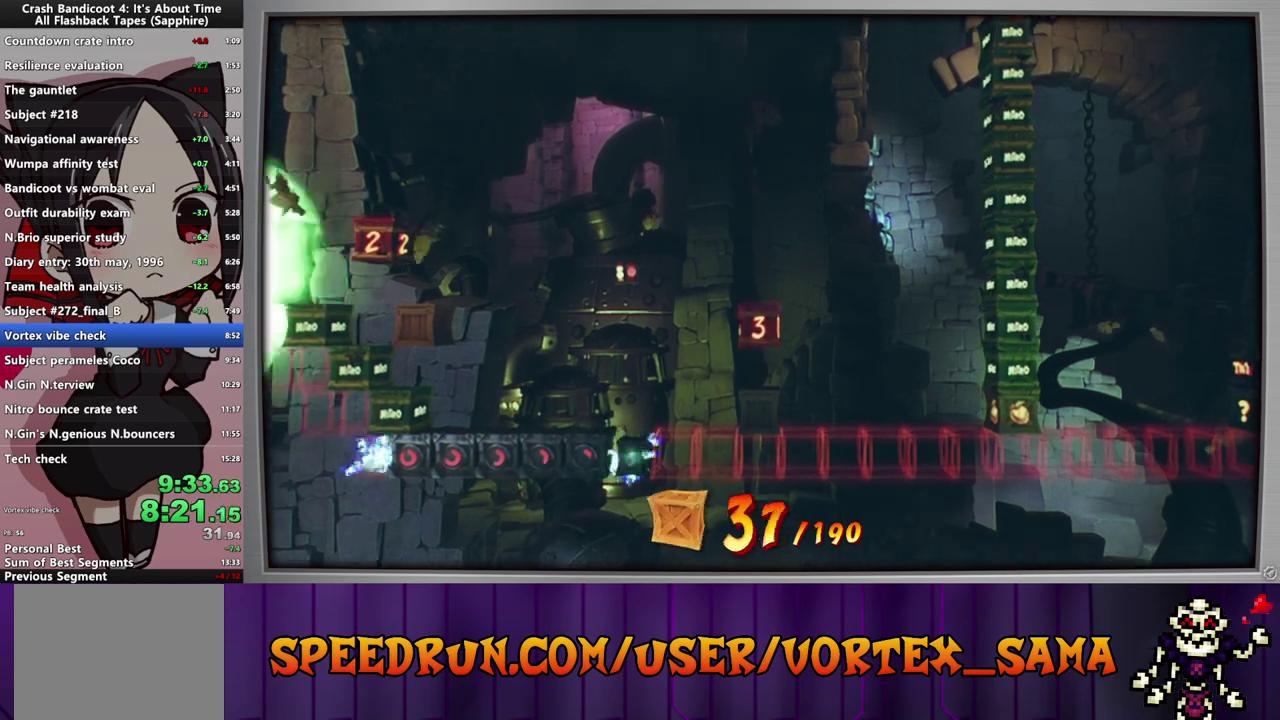
{"buttons": [], "left_stick": "center", "events": [[40, "CROSS", "up"]]}
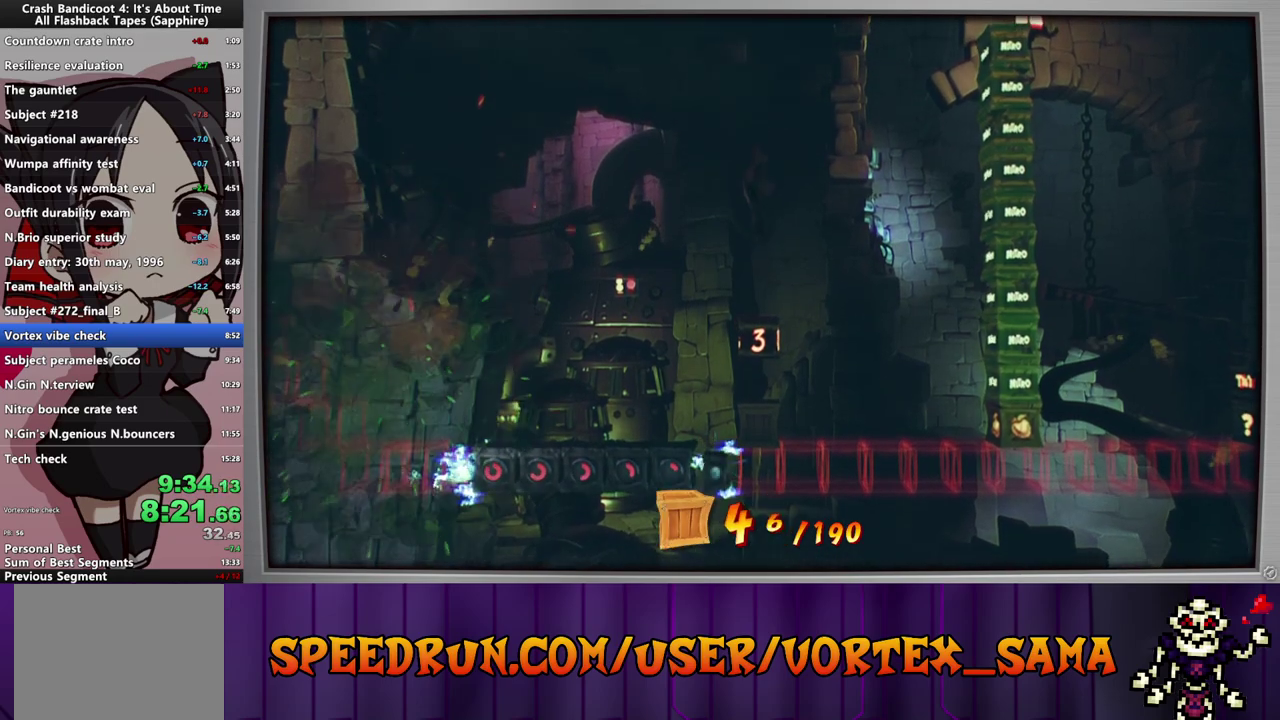
{"buttons": [], "left_stick": "center", "events": [[40, "DPAD_RIGHT", "down"], [60, "CROSS", "down"], [300, "CROSS", "up"], [480, "DPAD_RIGHT", "up"]]}
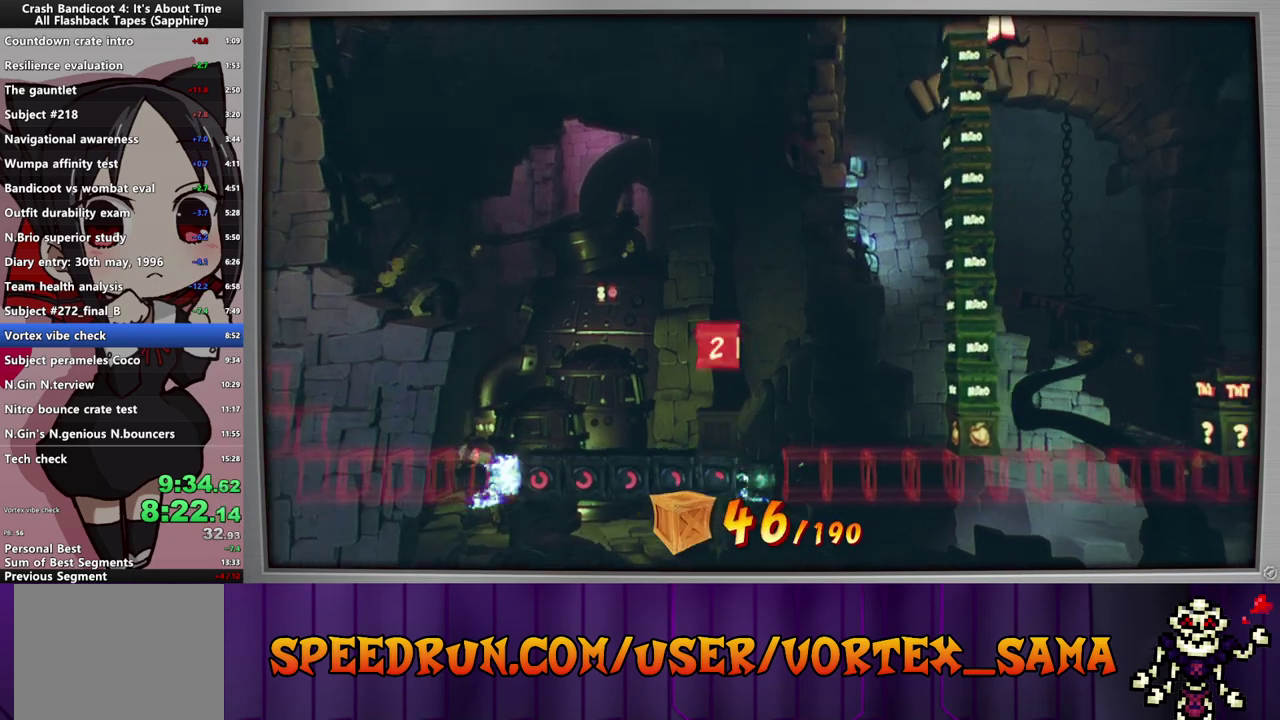
{"buttons": ["DPAD_RIGHT"], "left_stick": "center", "events": [[460, "DPAD_RIGHT", "down"]]}
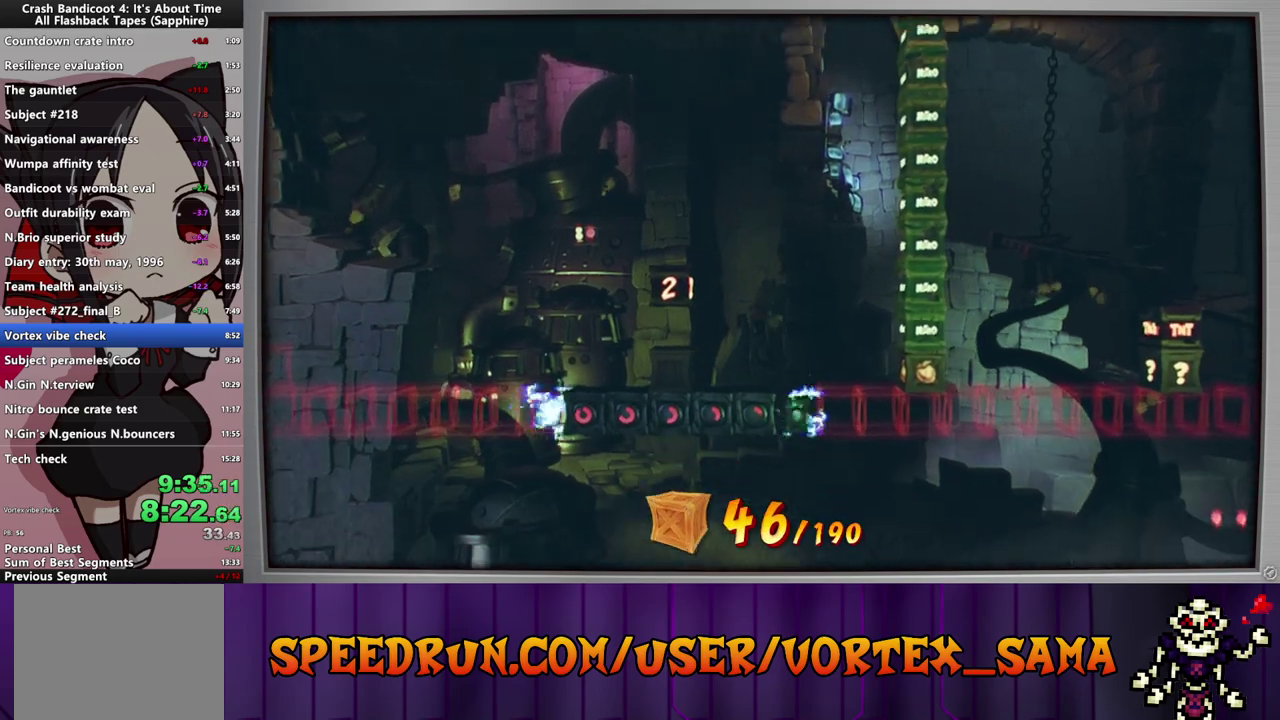
{"buttons": [], "left_stick": "center", "events": [[80, "DPAD_RIGHT", "up"]]}
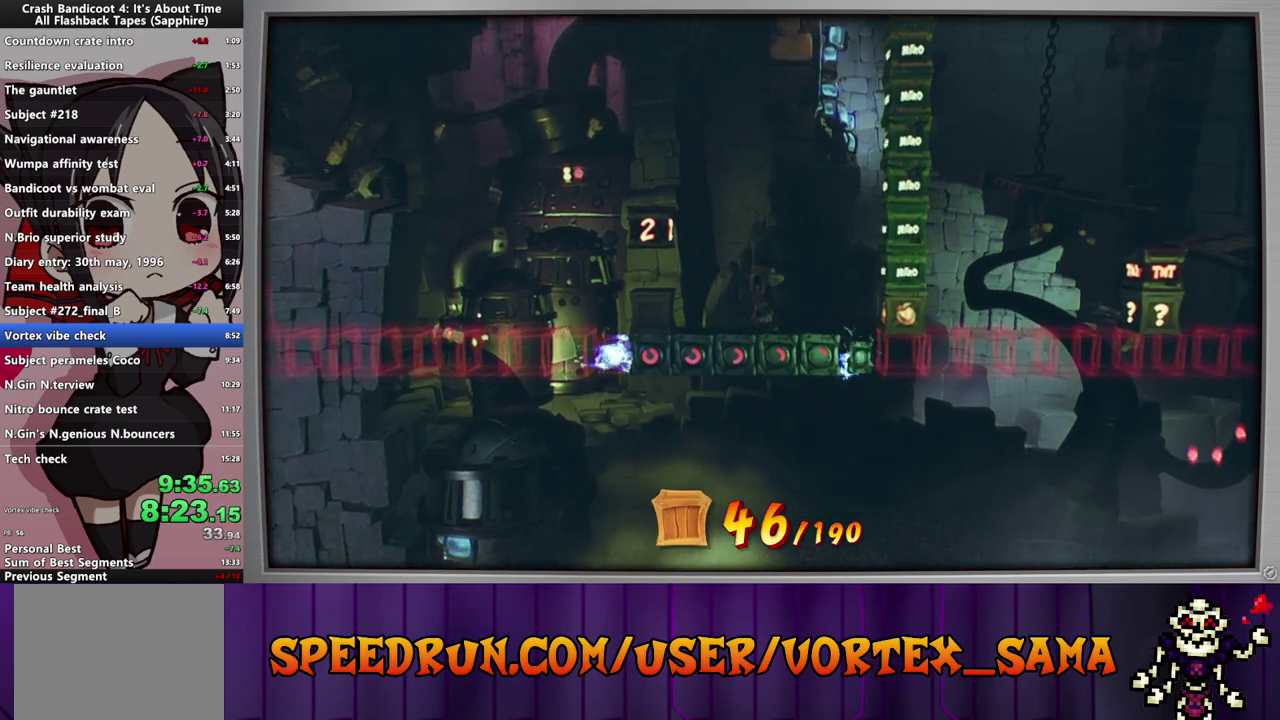
{"buttons": ["CIRCLE", "DPAD_RIGHT"], "left_stick": "center", "events": [[80, "DPAD_RIGHT", "down"], [160, "CIRCLE", "down"]]}
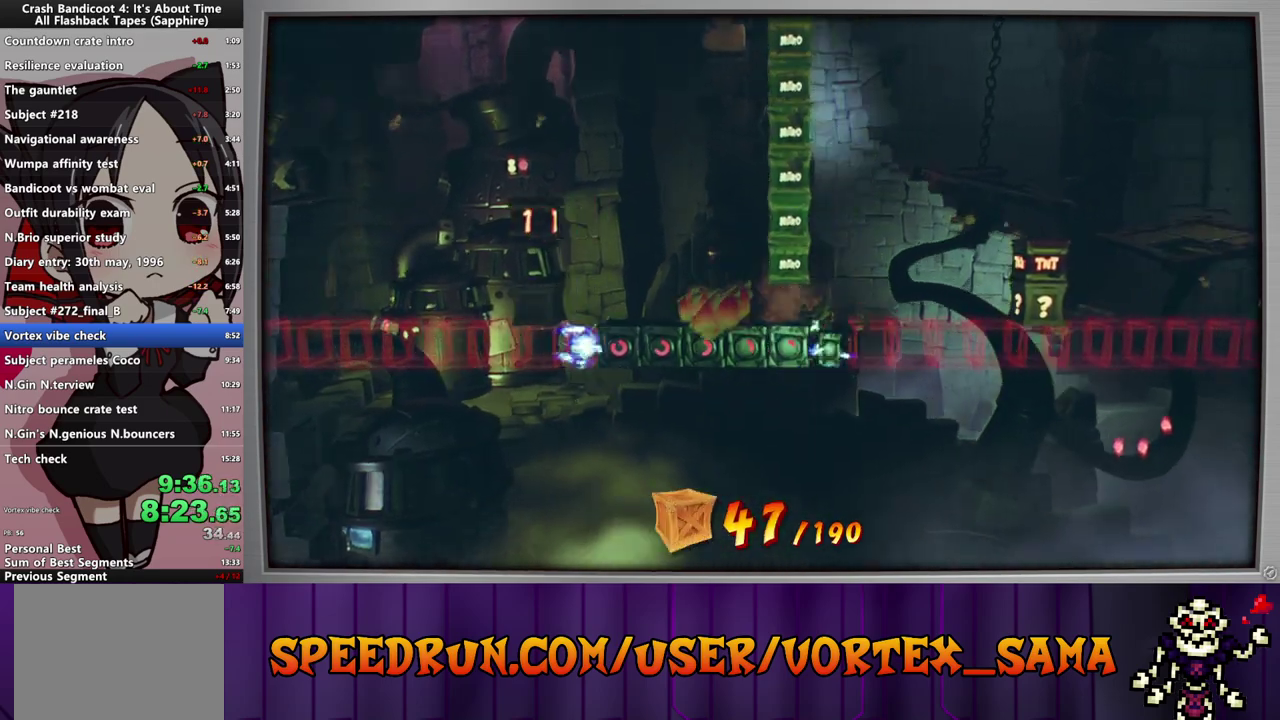
{"buttons": ["DPAD_RIGHT"], "left_stick": "center", "events": [[40, "CIRCLE", "up"], [80, "CROSS", "down"], [340, "CROSS", "up"]]}
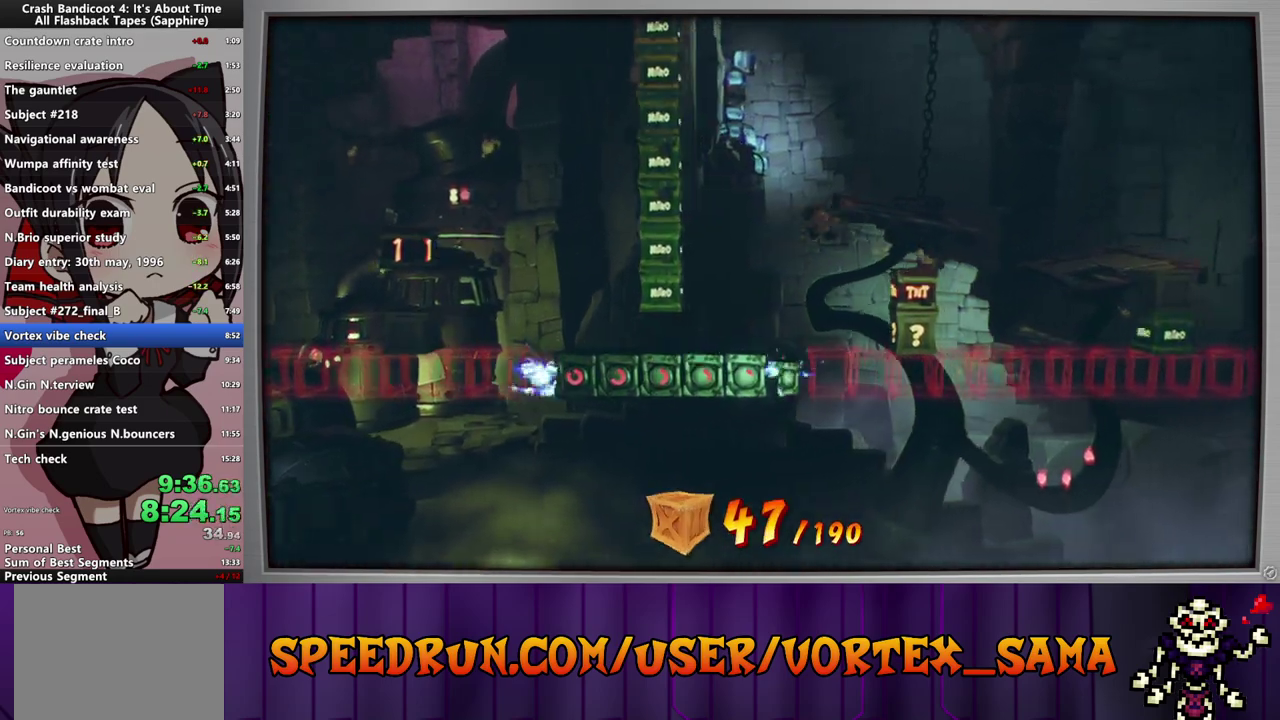
{"buttons": [], "left_stick": "center", "events": [[40, "CROSS", "down"], [240, "CROSS", "up"], [440, "DPAD_RIGHT", "up"]]}
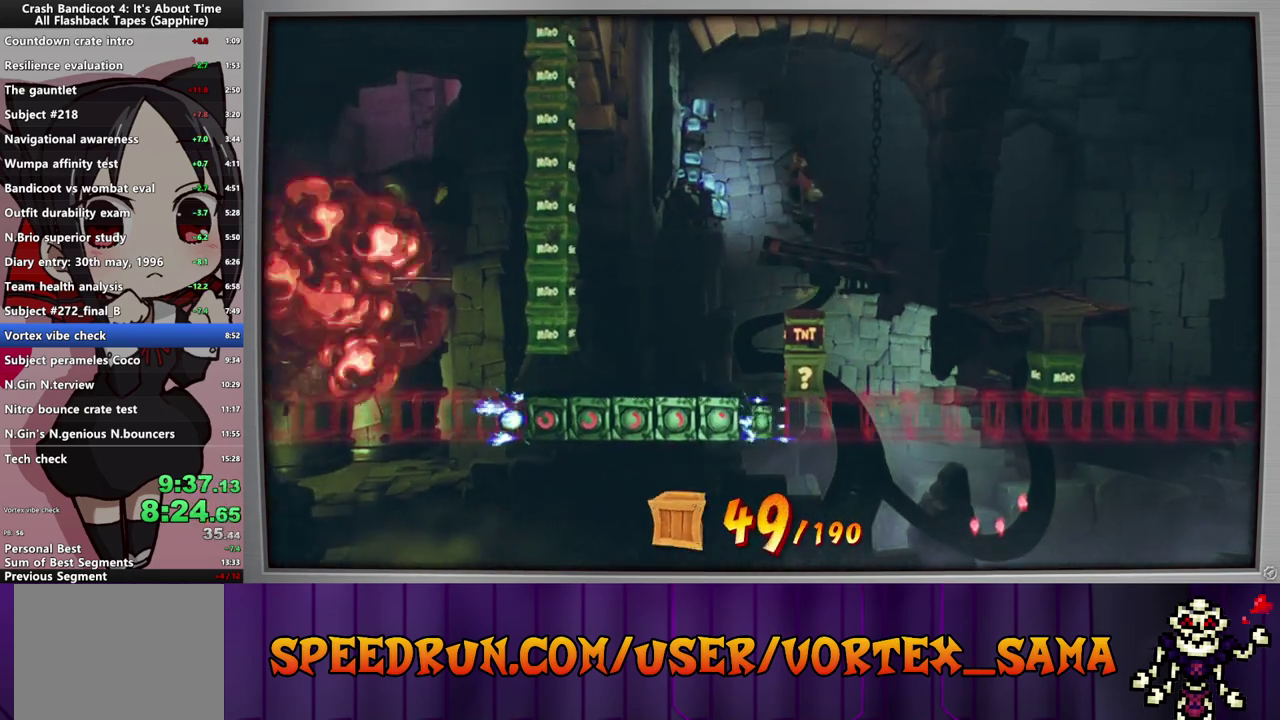
{"buttons": ["CROSS", "DPAD_RIGHT"], "left_stick": "center", "events": [[260, "DPAD_RIGHT", "down"], [320, "CROSS", "down"]]}
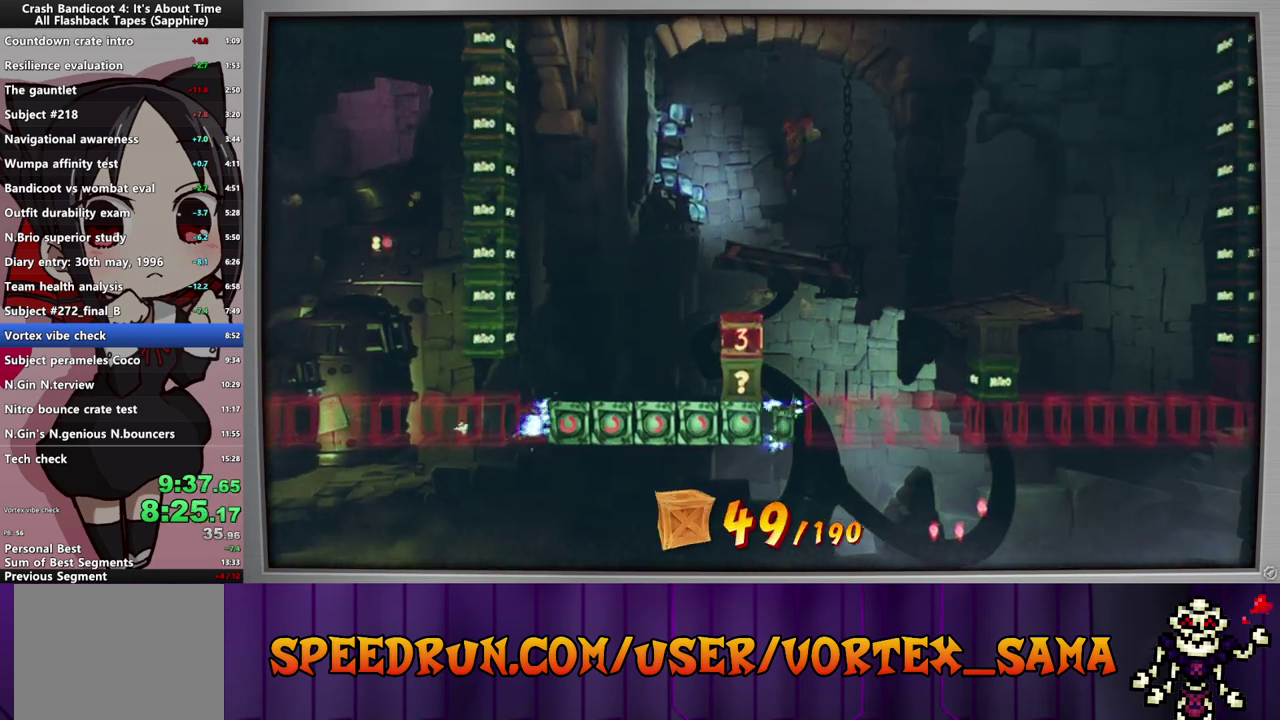
{"buttons": ["DPAD_RIGHT"], "left_stick": "center", "events": [[100, "CROSS", "up"]]}
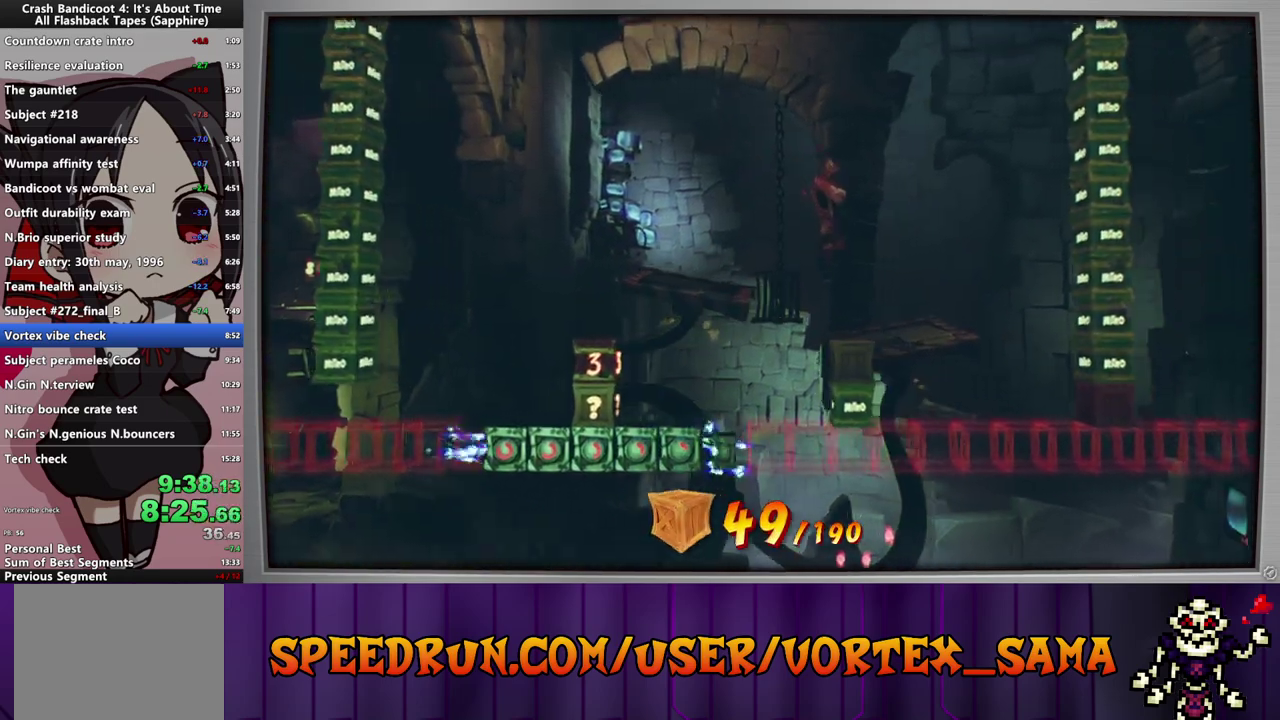
{"buttons": [], "left_stick": "center", "events": [[20, "DPAD_RIGHT", "up"], [320, "DPAD_RIGHT", "down"], [440, "DPAD_RIGHT", "up"]]}
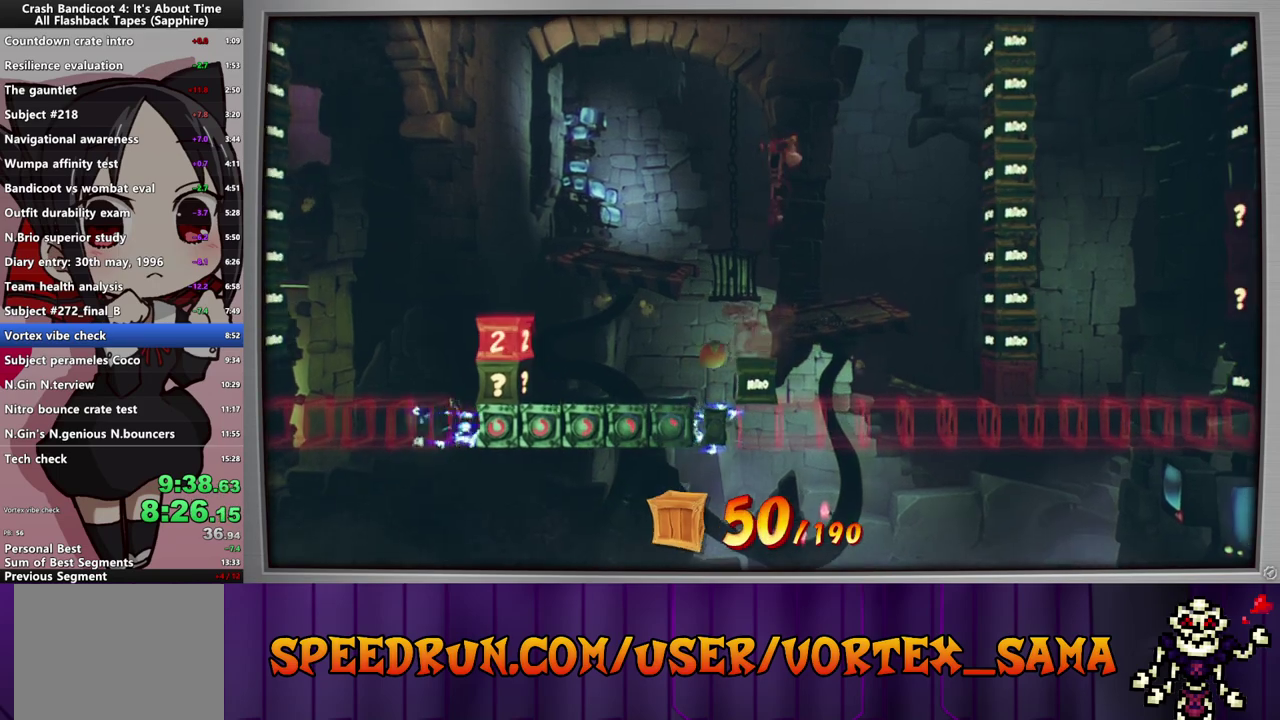
{"buttons": ["CROSS", "DPAD_RIGHT"], "left_stick": "center", "events": [[420, "CROSS", "down"], [420, "DPAD_RIGHT", "down"]]}
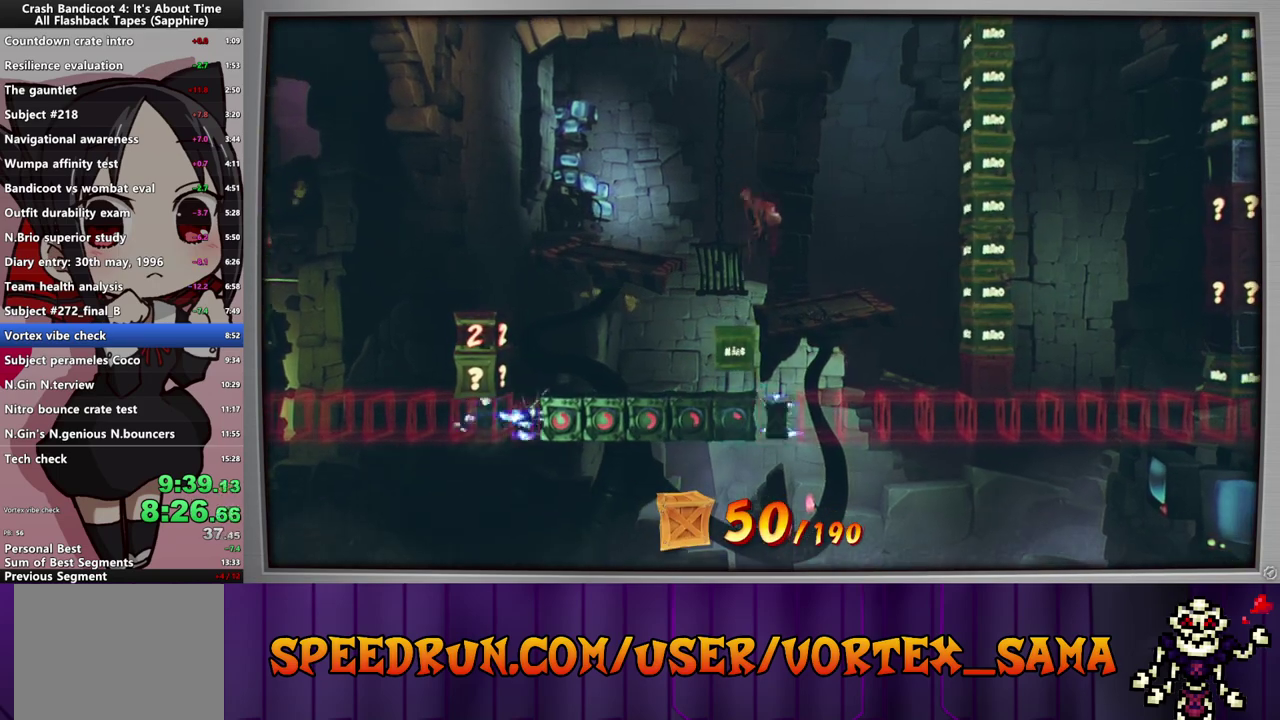
{"buttons": [], "left_stick": "center", "events": [[260, "CROSS", "up"], [320, "DPAD_RIGHT", "up"]]}